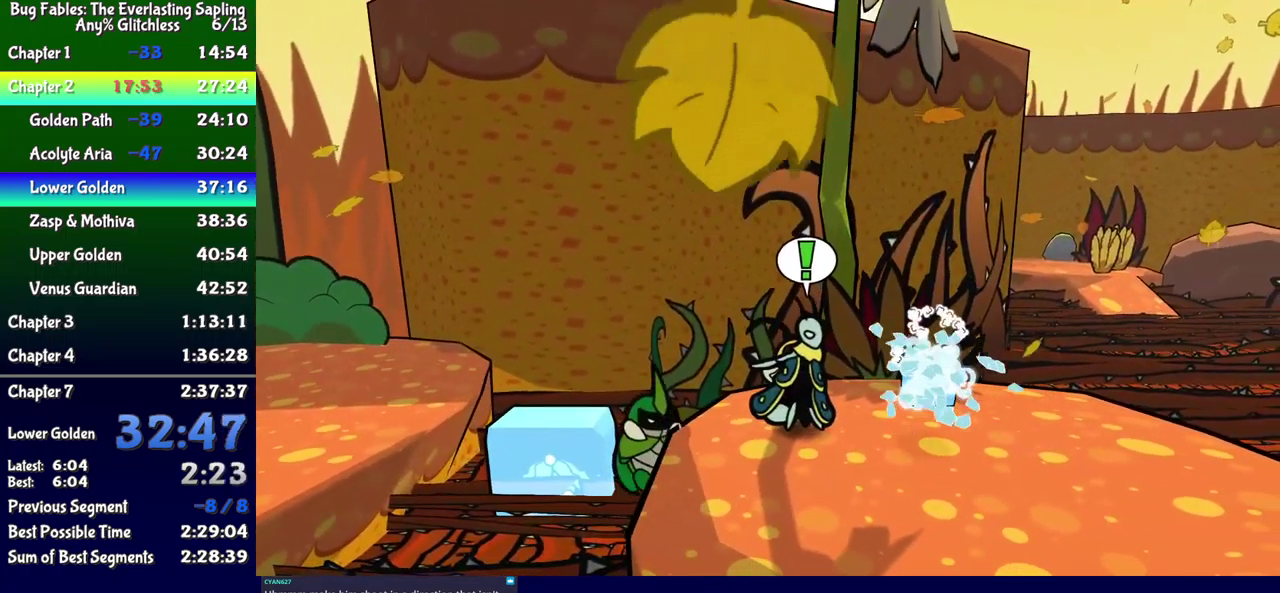
Gameplay with a controller (Xbox layout); each line is a JSON object with the inputs held at the frame after it. "events" lists button and stick changes between this image and that frame as [ms after this image, input, new state], when the widget could be followed in between. Not read: L1 L2 L3 R1 R2 R3 left_stick.
{"buttons": [], "events": [[250, "X", "down"], [350, "X", "up"]]}
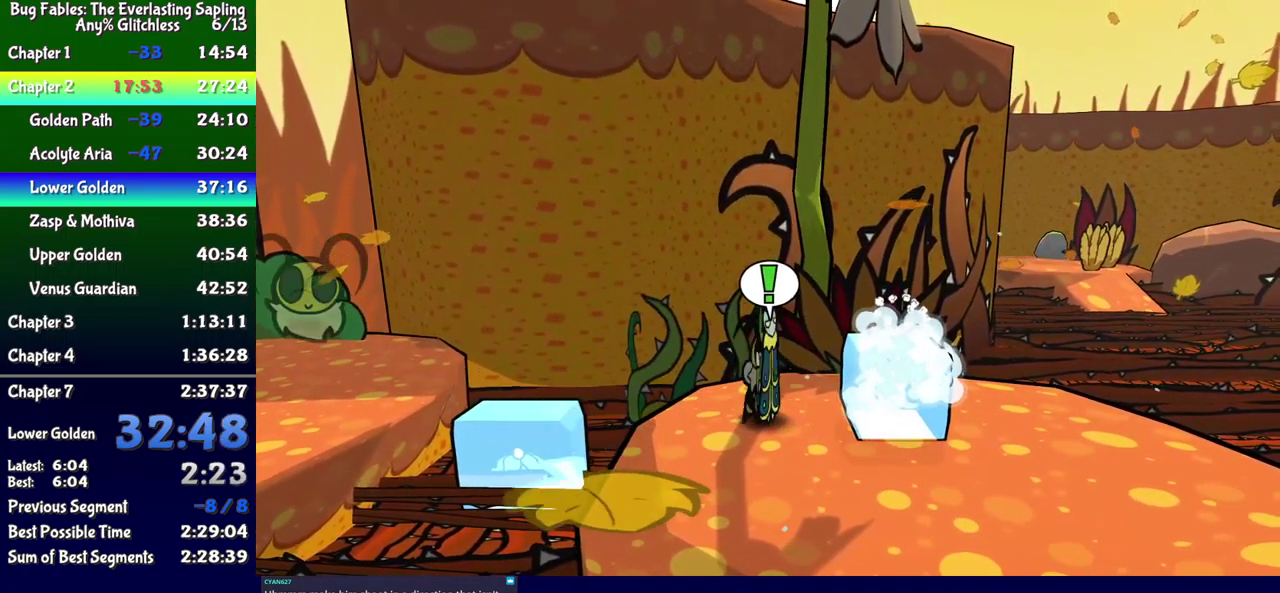
{"buttons": ["DPAD_DOWN", "DPAD_RIGHT"], "events": [[17, "X", "down"], [117, "X", "up"], [167, "DPAD_UP", "down"], [317, "DPAD_RIGHT", "down"], [351, "DPAD_UP", "up"], [401, "DPAD_DOWN", "down"], [417, "B", "down"], [467, "B", "up"]]}
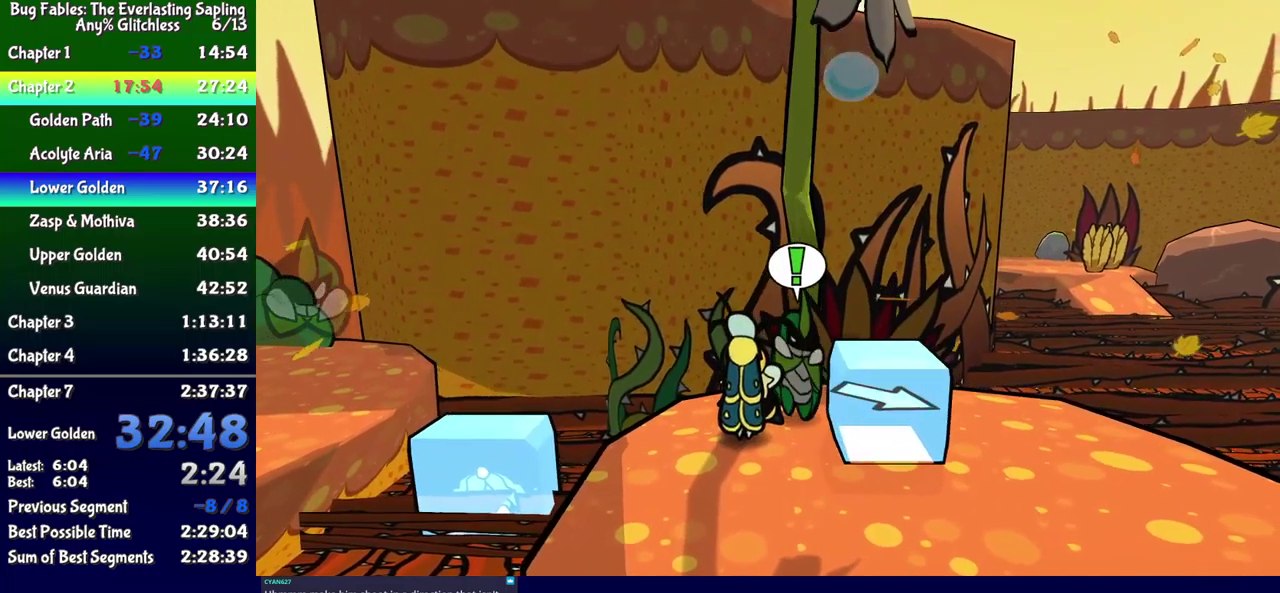
{"buttons": ["DPAD_DOWN", "DPAD_RIGHT"], "events": [[183, "DPAD_DOWN", "up"], [183, "DPAD_RIGHT", "up"], [300, "DPAD_RIGHT", "down"], [350, "DPAD_DOWN", "down"]]}
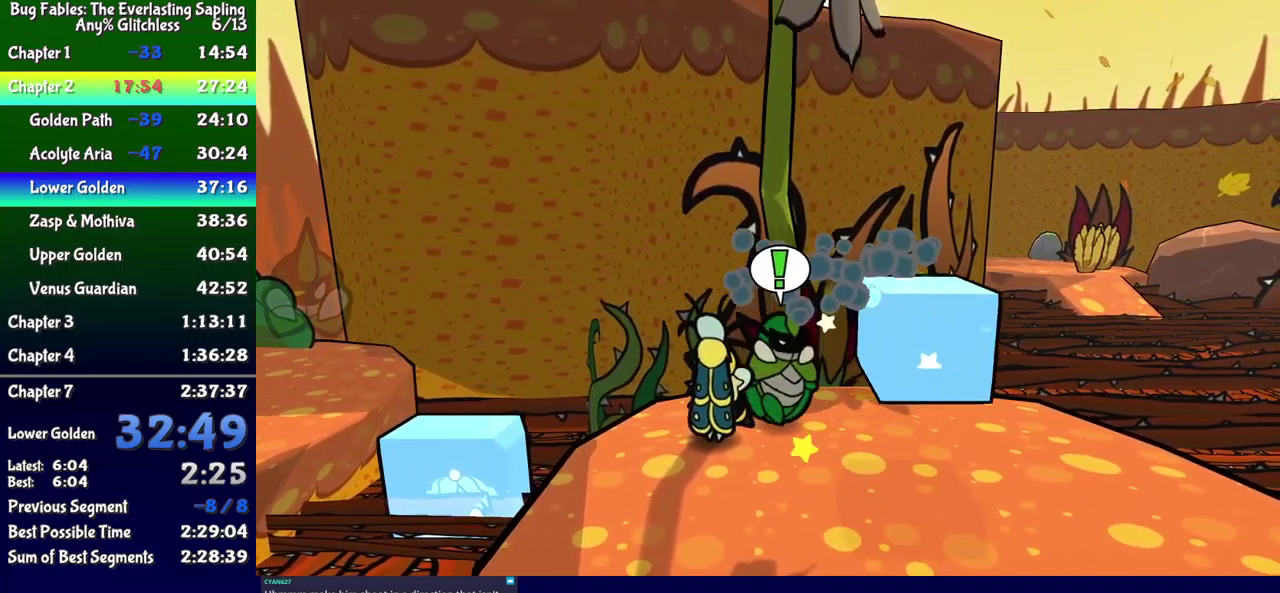
{"buttons": [], "events": [[167, "B", "down"], [233, "B", "up"], [367, "DPAD_DOWN", "up"], [417, "DPAD_RIGHT", "up"]]}
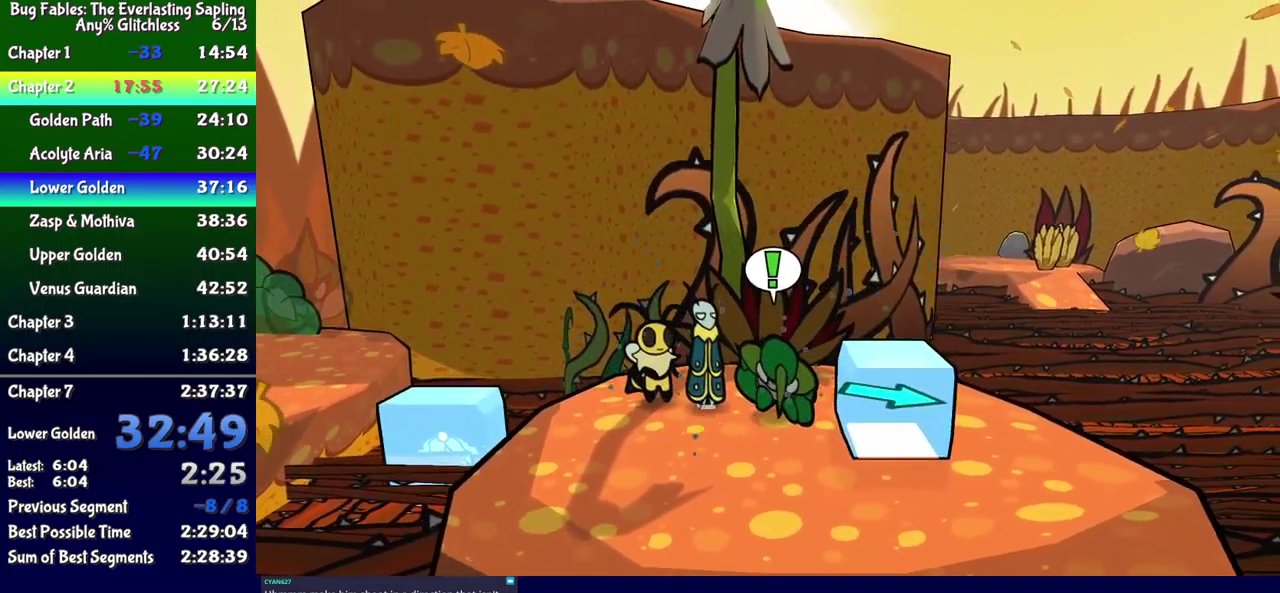
{"buttons": ["DPAD_DOWN", "DPAD_RIGHT"], "events": [[50, "DPAD_RIGHT", "down"], [100, "DPAD_DOWN", "down"]]}
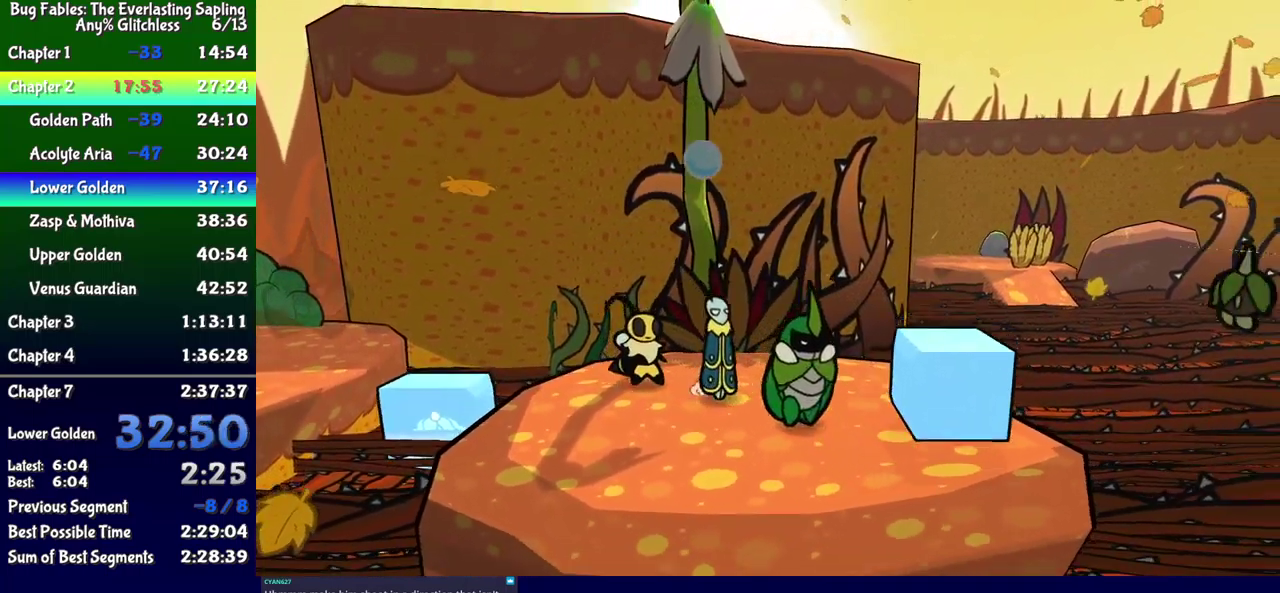
{"buttons": ["DPAD_DOWN"], "events": [[17, "DPAD_DOWN", "up"], [100, "B", "down"], [150, "B", "up"], [300, "DPAD_RIGHT", "up"], [500, "DPAD_DOWN", "down"]]}
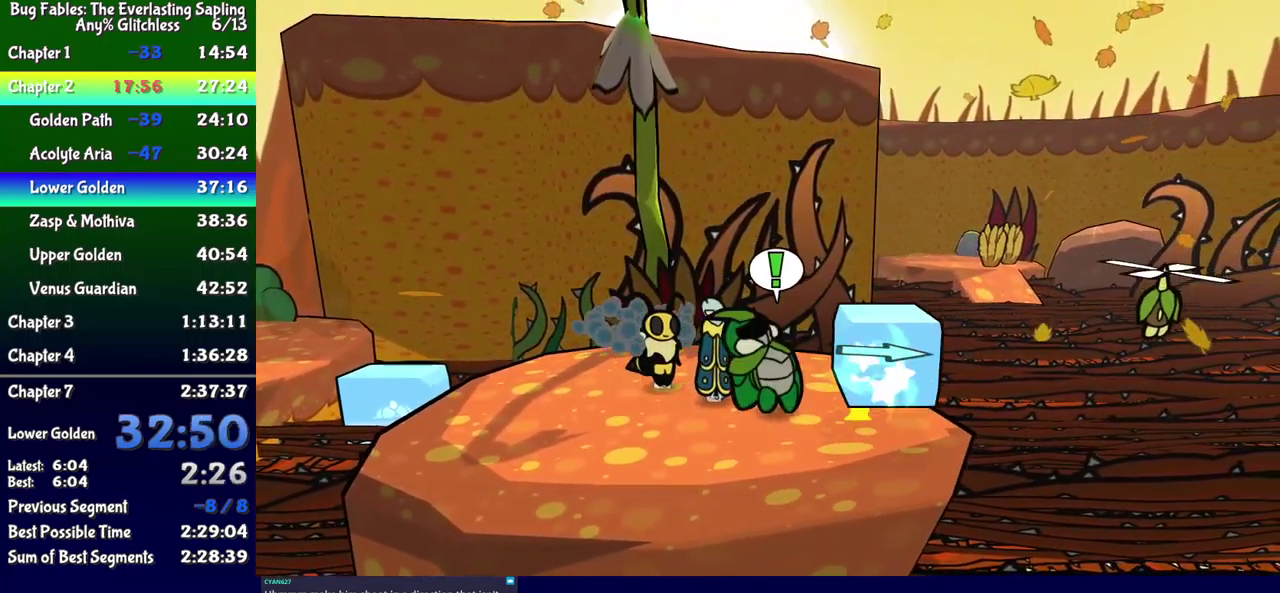
{"buttons": [], "events": [[150, "DPAD_DOWN", "up"], [350, "DPAD_RIGHT", "down"], [467, "DPAD_RIGHT", "up"]]}
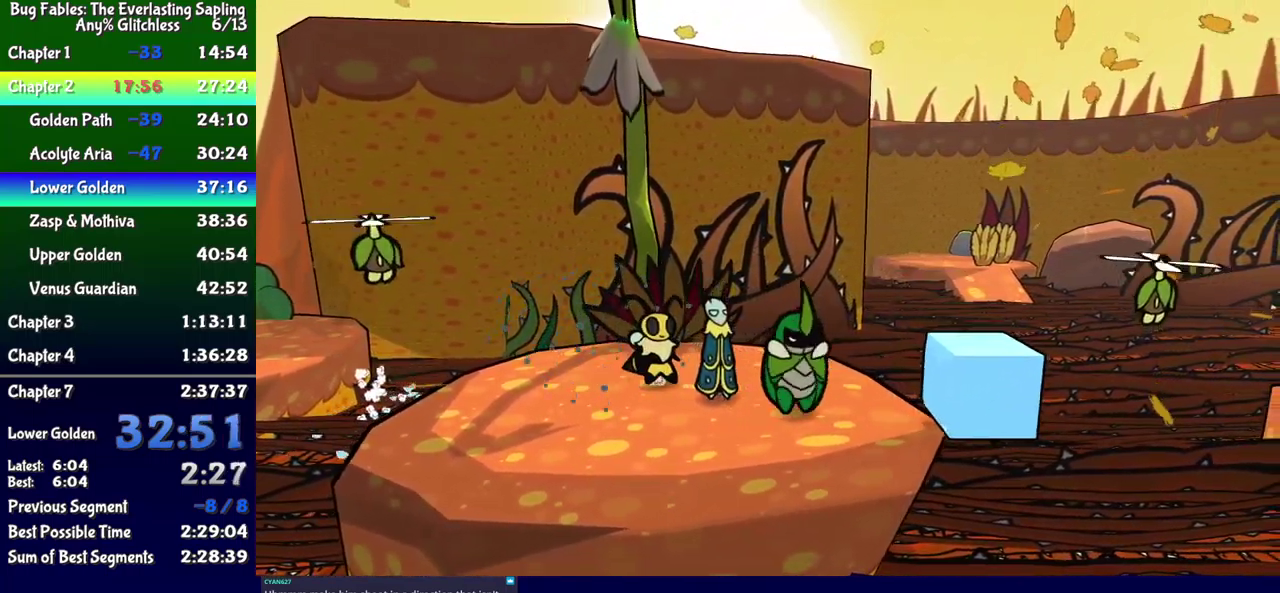
{"buttons": [], "events": [[133, "DPAD_RIGHT", "down"], [317, "B", "down"], [400, "B", "up"], [483, "DPAD_RIGHT", "up"]]}
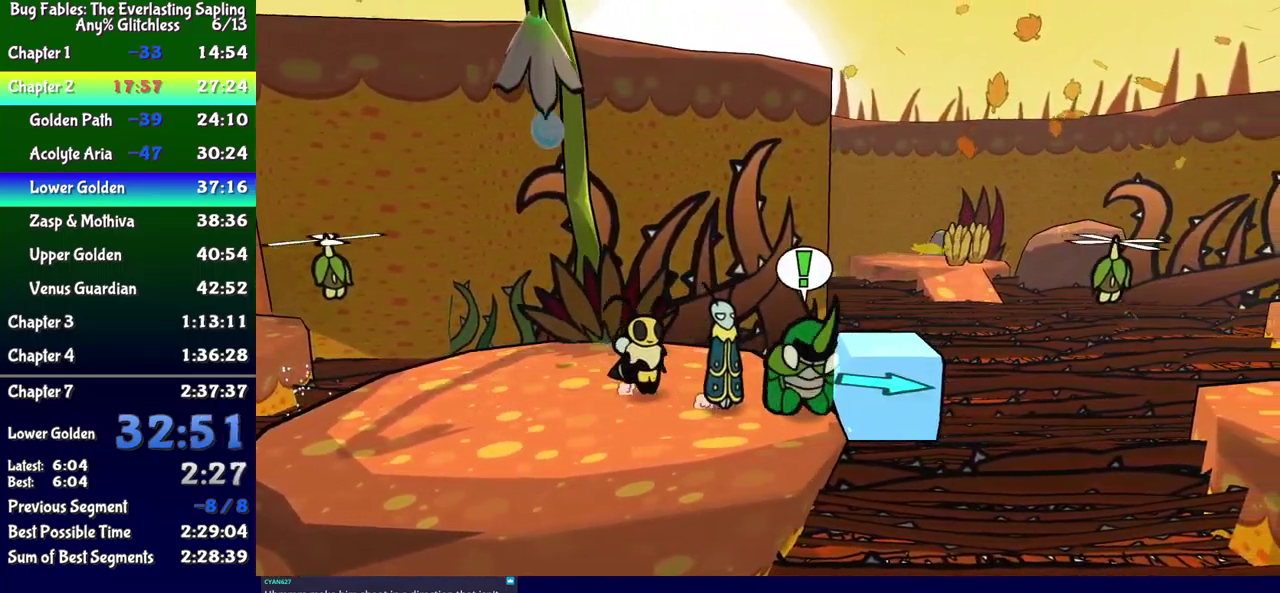
{"buttons": [], "events": [[217, "DPAD_DOWN", "down"], [250, "DPAD_LEFT", "down"], [467, "DPAD_LEFT", "up"], [500, "DPAD_DOWN", "up"]]}
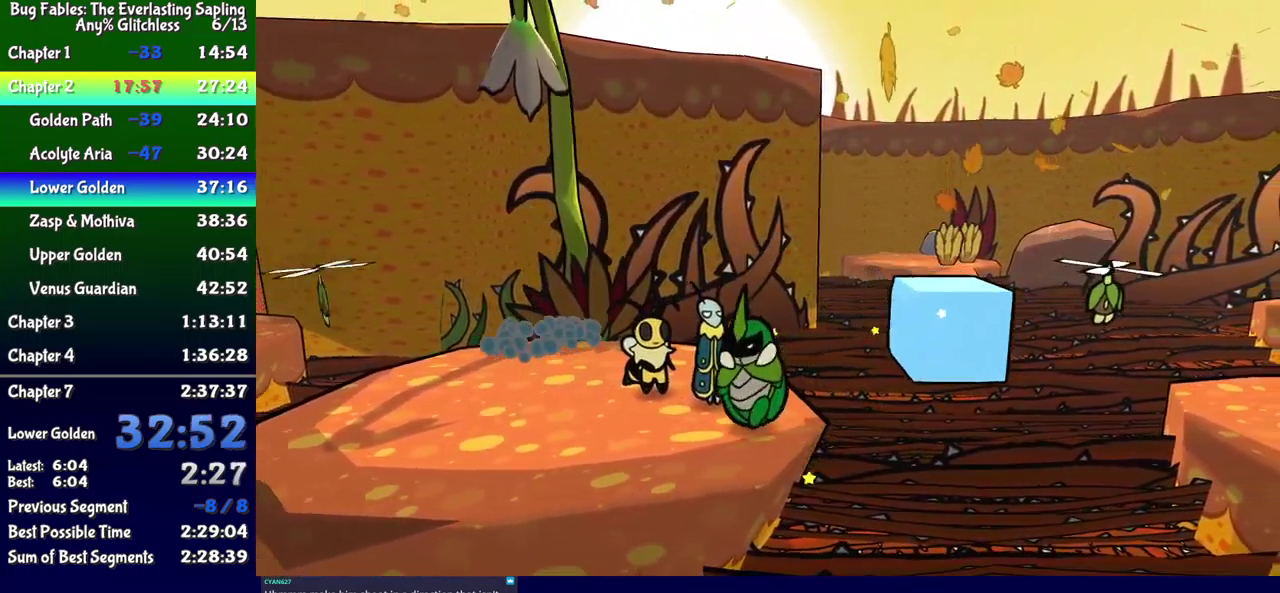
{"buttons": ["A", "DPAD_RIGHT"], "events": [[233, "DPAD_RIGHT", "down"], [383, "A", "down"]]}
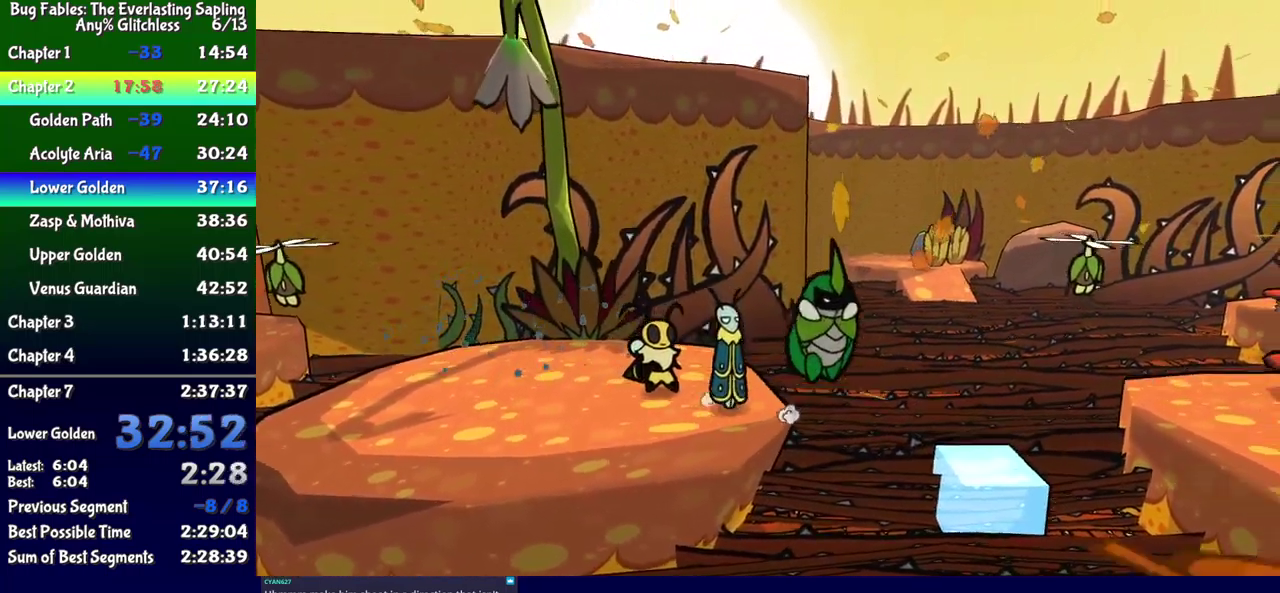
{"buttons": ["DPAD_RIGHT"], "events": [[83, "A", "up"], [183, "DPAD_DOWN", "down"], [283, "DPAD_DOWN", "up"]]}
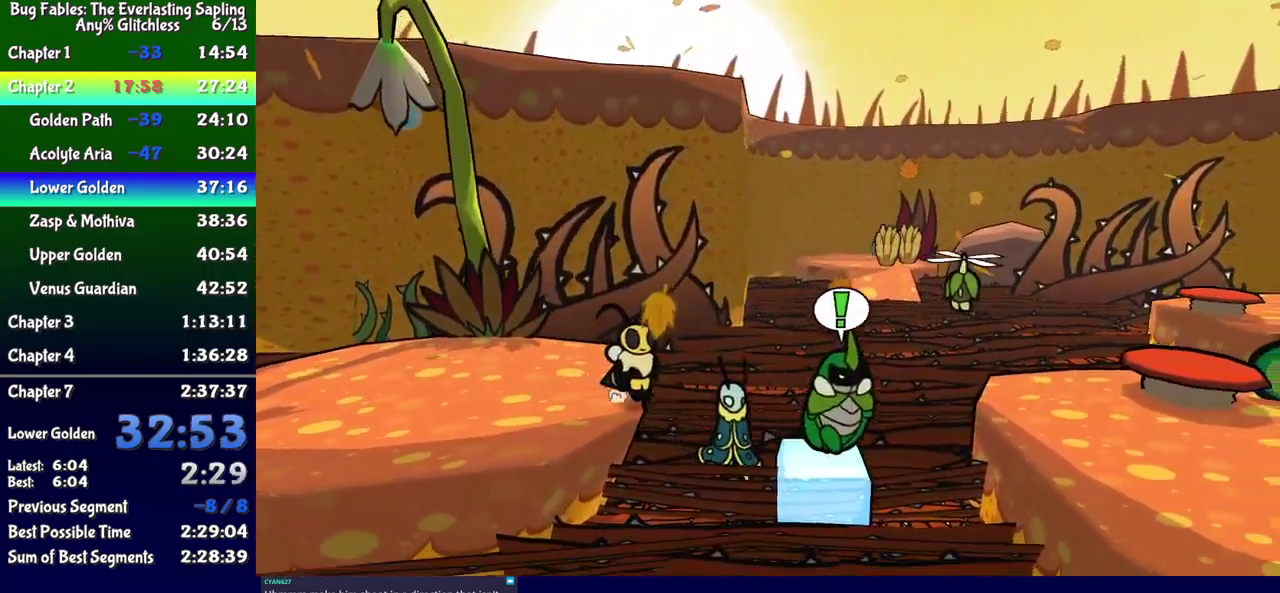
{"buttons": ["DPAD_DOWN", "DPAD_RIGHT"], "events": [[33, "A", "down"], [316, "A", "up"], [333, "DPAD_DOWN", "down"]]}
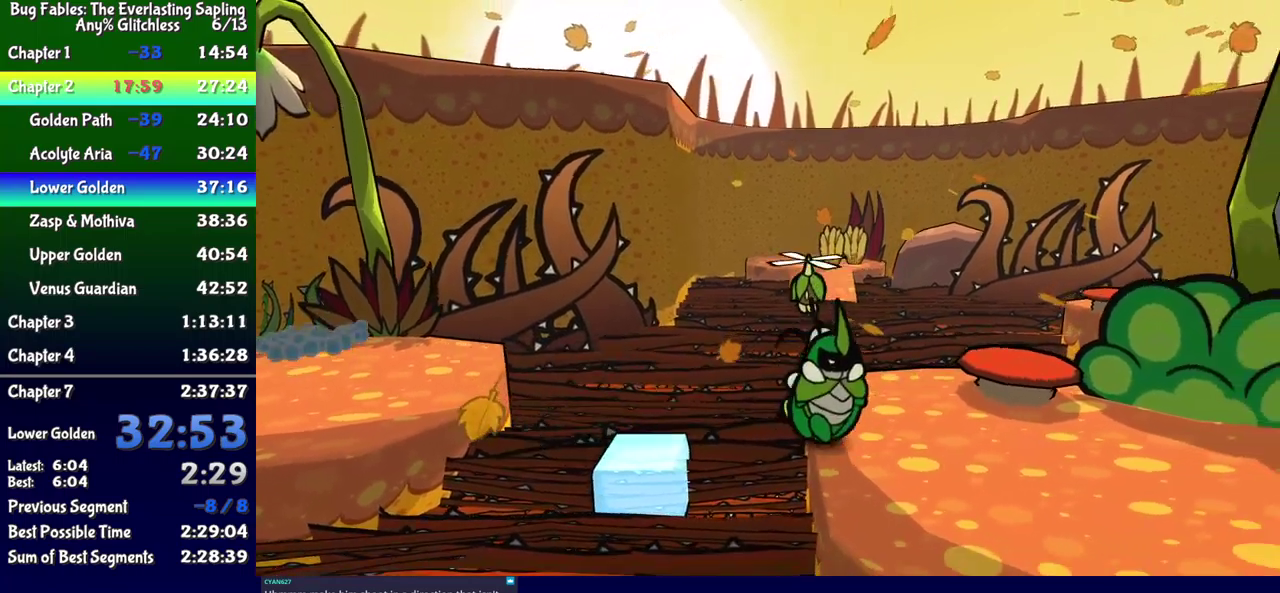
{"buttons": ["DPAD_DOWN", "DPAD_RIGHT"], "events": [[17, "X", "down"], [67, "DPAD_DOWN", "up"], [100, "X", "up"], [467, "DPAD_DOWN", "down"]]}
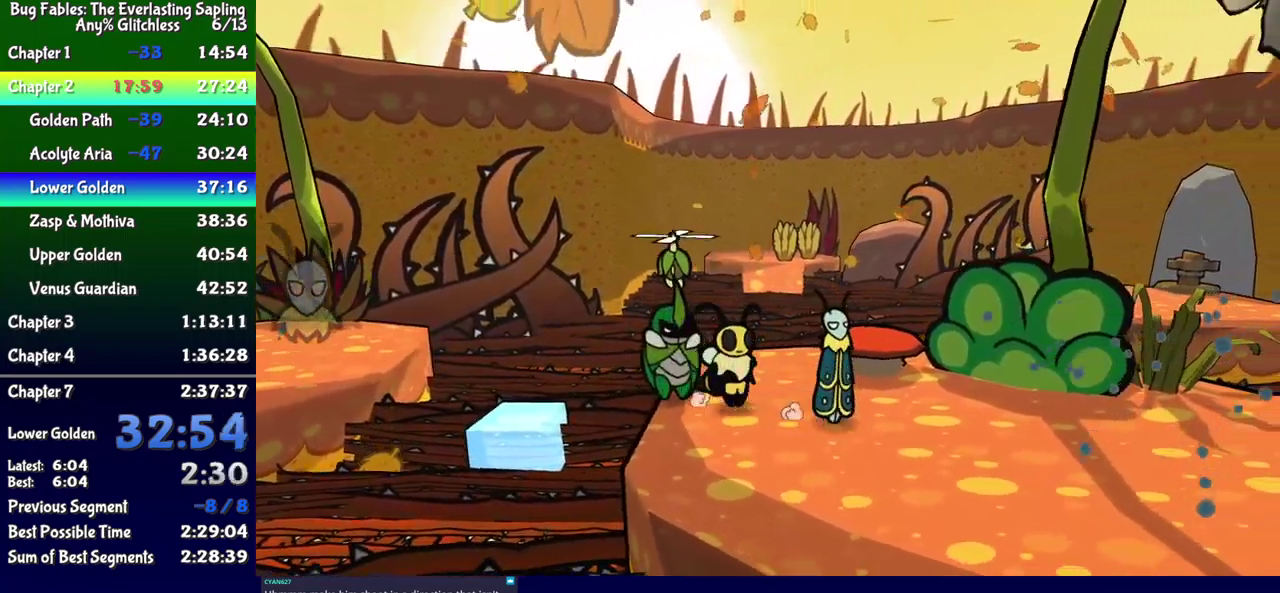
{"buttons": ["DPAD_RIGHT"], "events": [[50, "DPAD_DOWN", "up"], [217, "DPAD_DOWN", "down"], [367, "DPAD_DOWN", "up"]]}
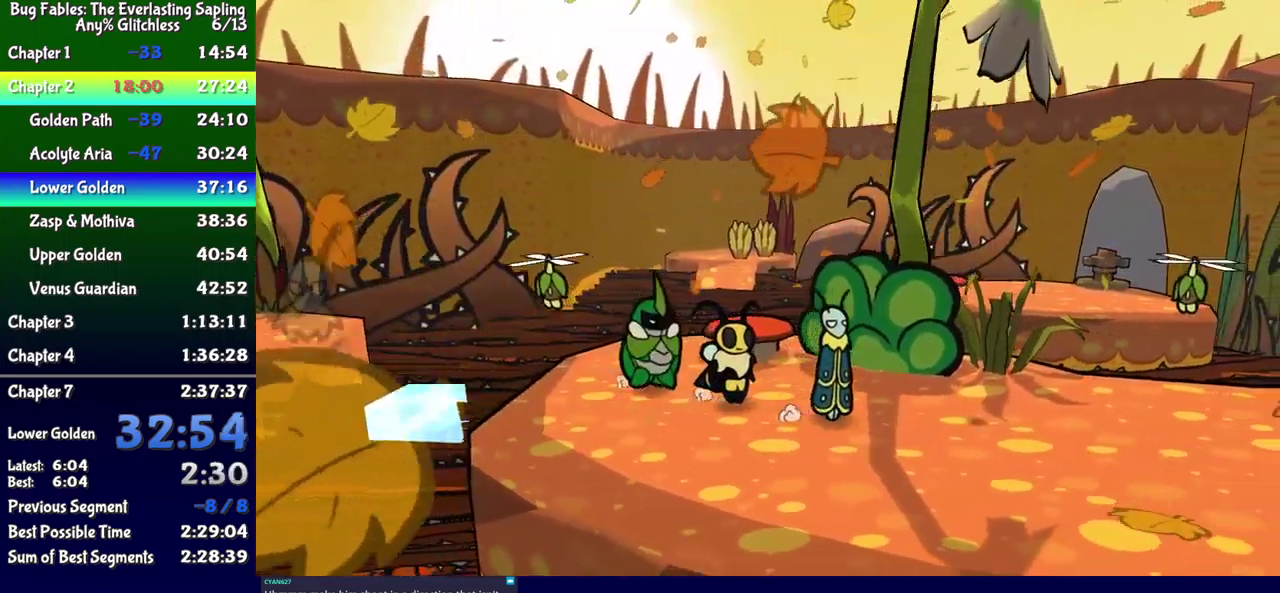
{"buttons": [], "events": [[100, "B", "down"], [183, "B", "up"], [300, "DPAD_RIGHT", "up"]]}
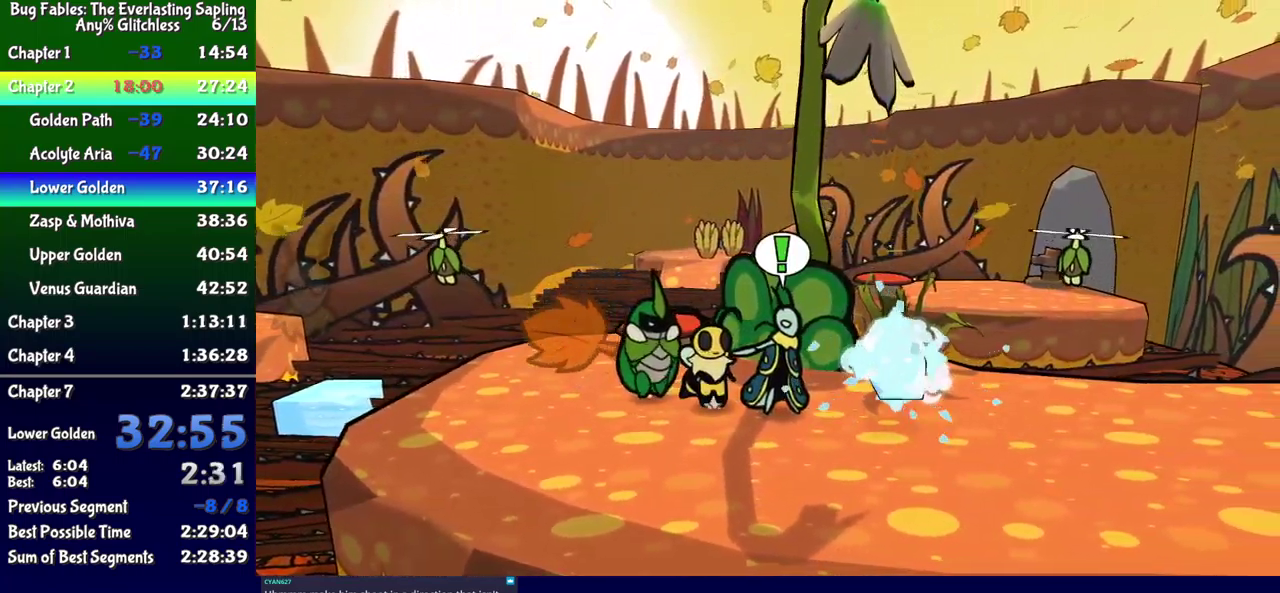
{"buttons": ["X", "DPAD_DOWN"], "events": [[100, "X", "down"], [183, "X", "up"], [433, "X", "down"], [500, "DPAD_DOWN", "down"]]}
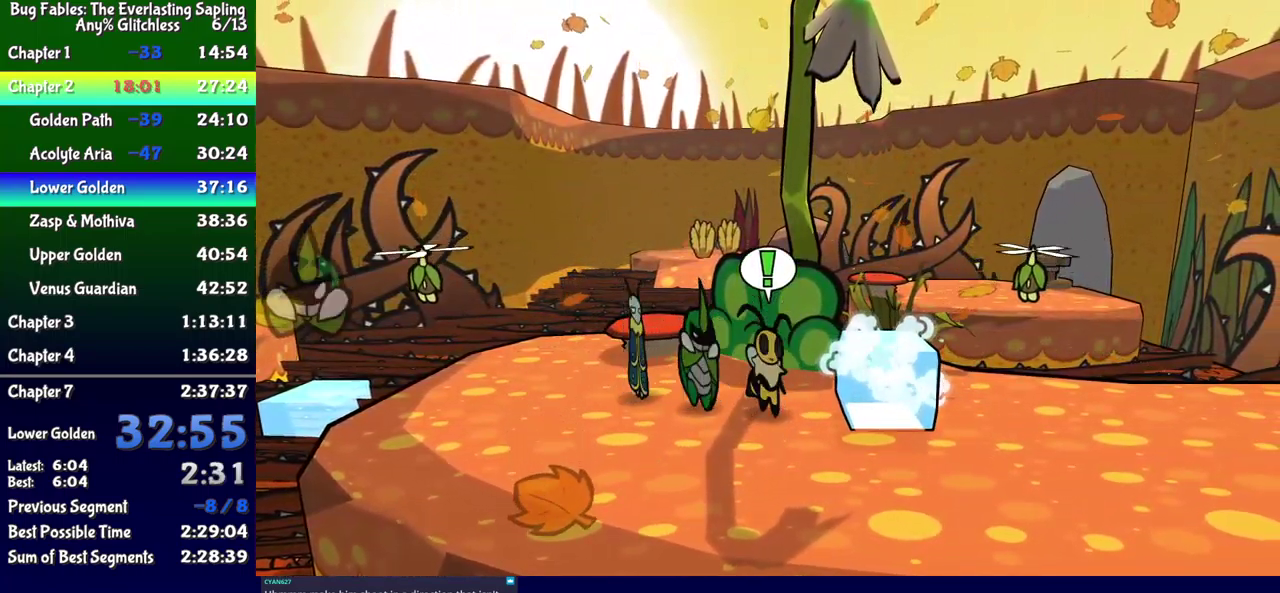
{"buttons": [], "events": [[17, "X", "up"], [83, "DPAD_RIGHT", "down"], [150, "DPAD_DOWN", "up"], [183, "DPAD_UP", "down"], [217, "B", "down"], [267, "B", "up"], [433, "DPAD_RIGHT", "up"], [433, "DPAD_UP", "up"]]}
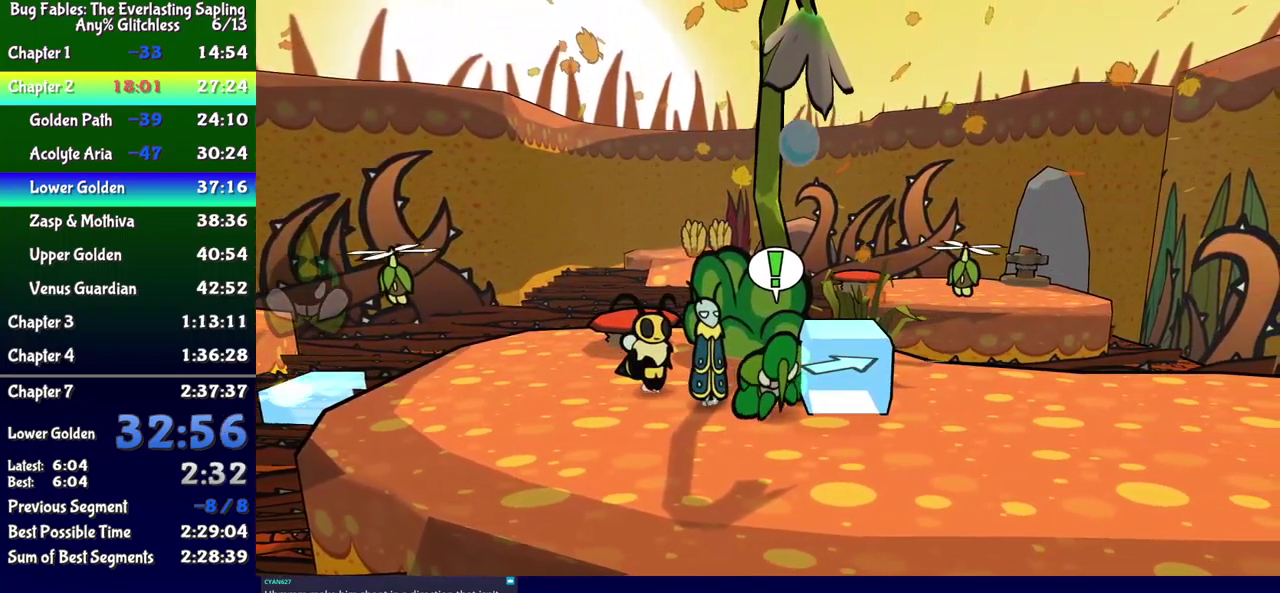
{"buttons": ["DPAD_RIGHT"], "events": [[67, "DPAD_RIGHT", "down"]]}
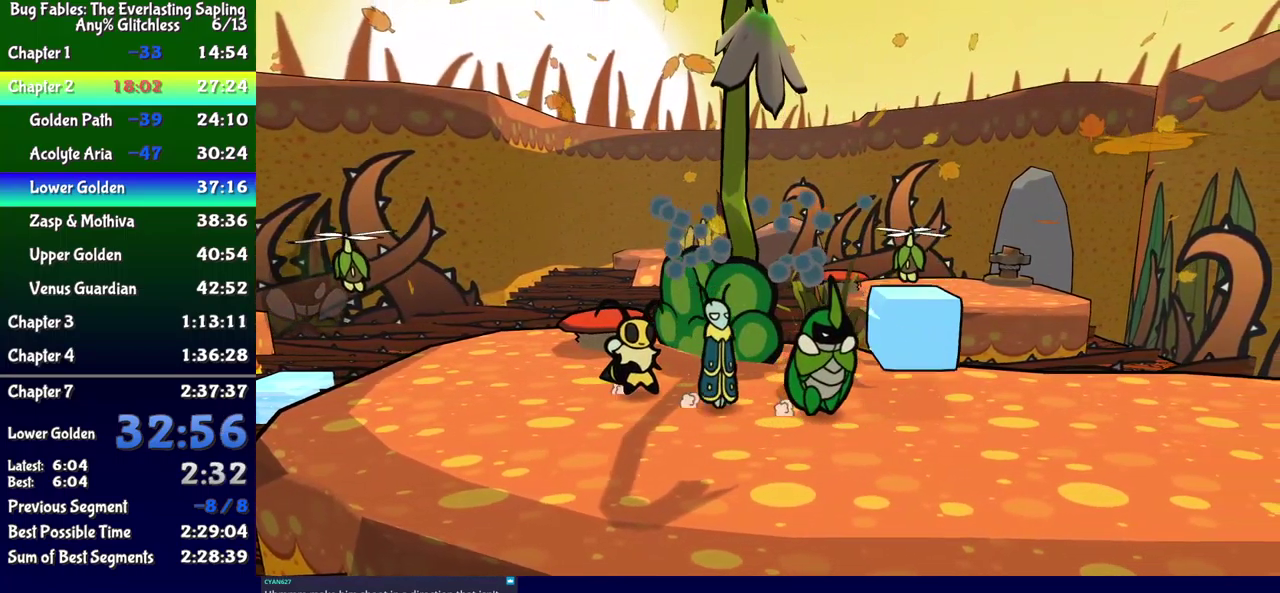
{"buttons": [], "events": [[117, "DPAD_UP", "down"], [167, "B", "down"], [233, "B", "up"], [417, "DPAD_RIGHT", "up"], [417, "DPAD_UP", "up"]]}
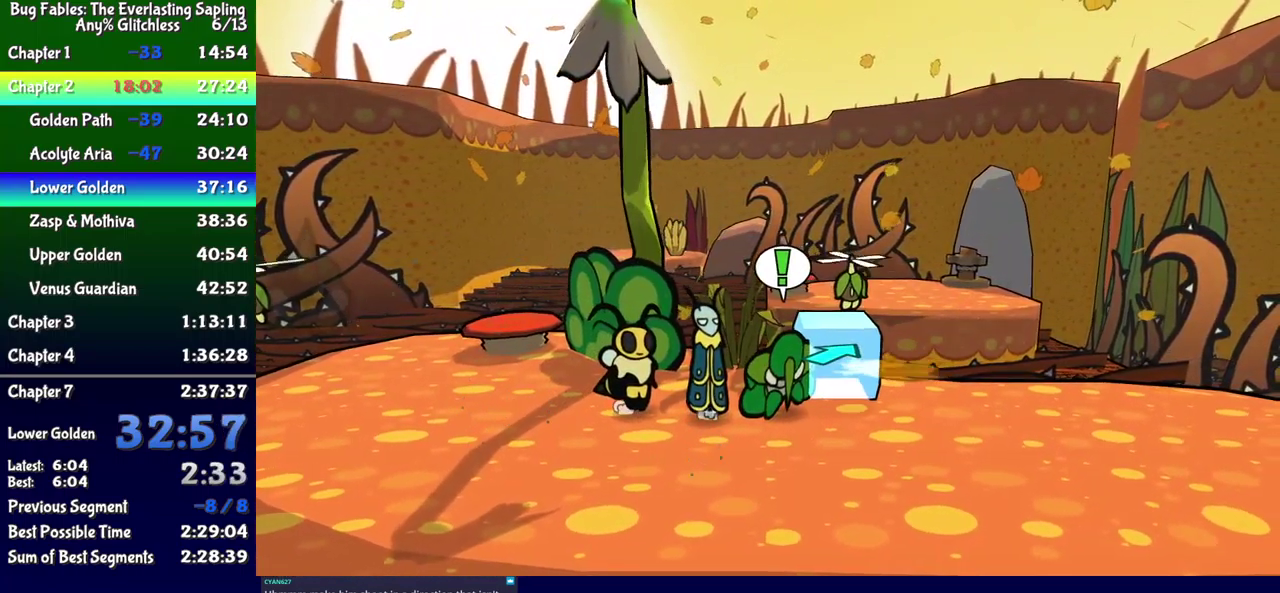
{"buttons": ["DPAD_RIGHT"], "events": [[50, "DPAD_RIGHT", "down"], [217, "DPAD_UP", "down"], [500, "DPAD_UP", "up"]]}
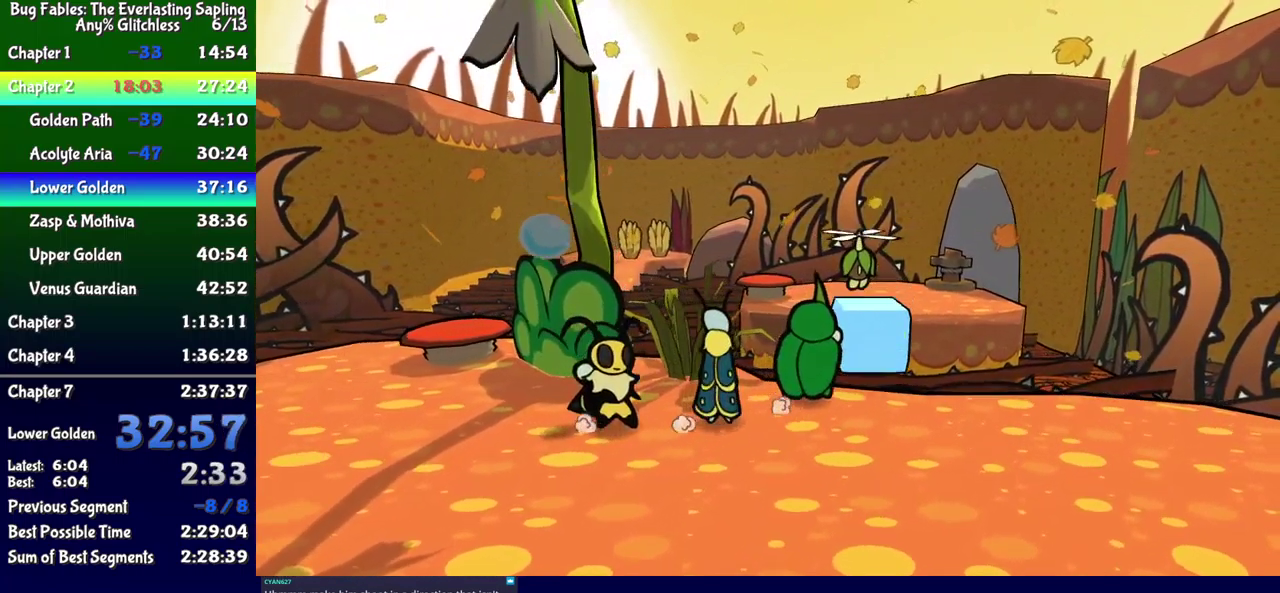
{"buttons": ["A", "DPAD_UP", "DPAD_RIGHT"], "events": [[17, "DPAD_RIGHT", "up"], [200, "DPAD_RIGHT", "down"], [200, "DPAD_UP", "down"], [350, "A", "down"]]}
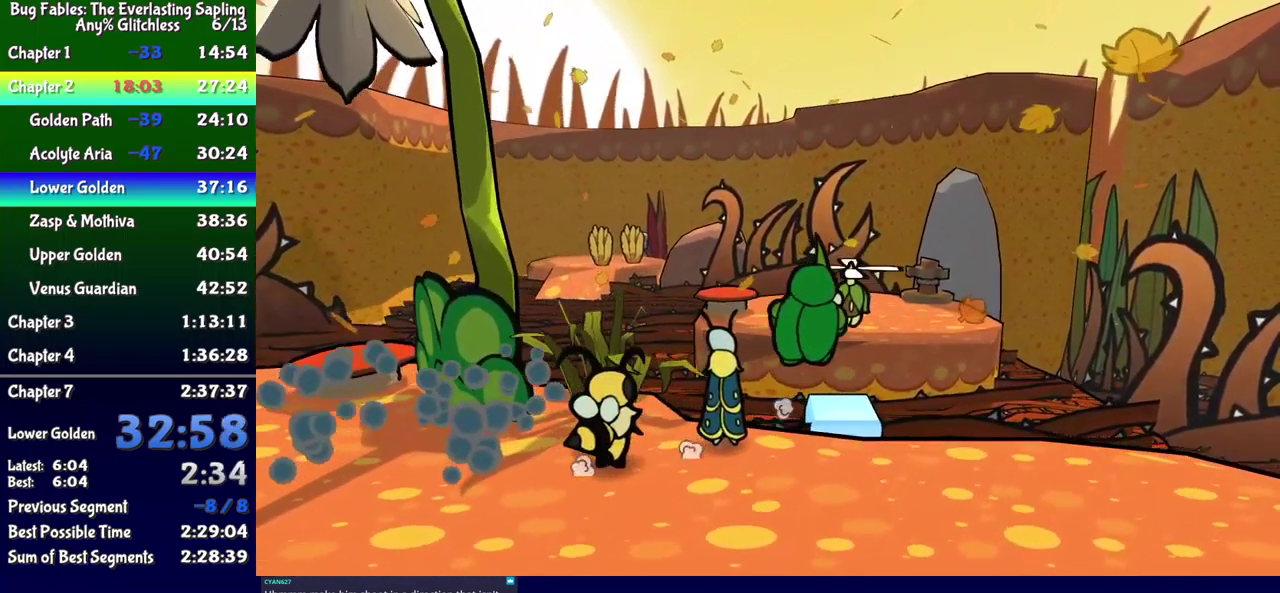
{"buttons": [], "events": [[17, "DPAD_RIGHT", "up"], [67, "A", "up"], [67, "DPAD_RIGHT", "down"], [250, "DPAD_RIGHT", "up"], [350, "DPAD_UP", "up"]]}
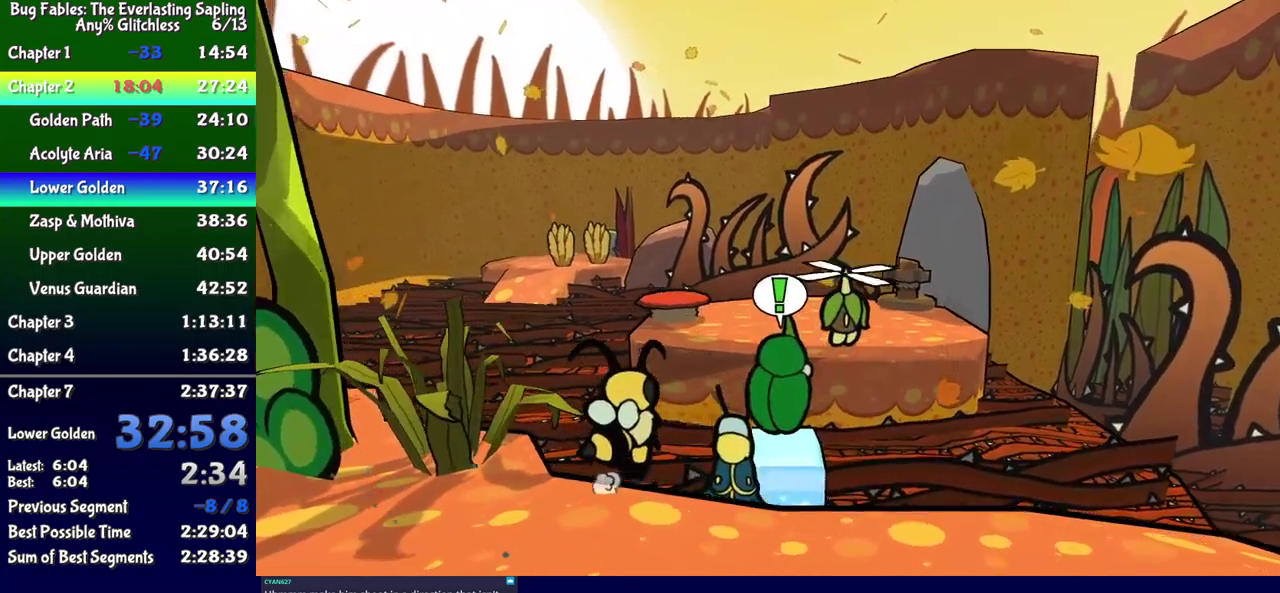
{"buttons": ["A", "DPAD_UP"], "events": [[300, "DPAD_UP", "down"], [417, "A", "down"]]}
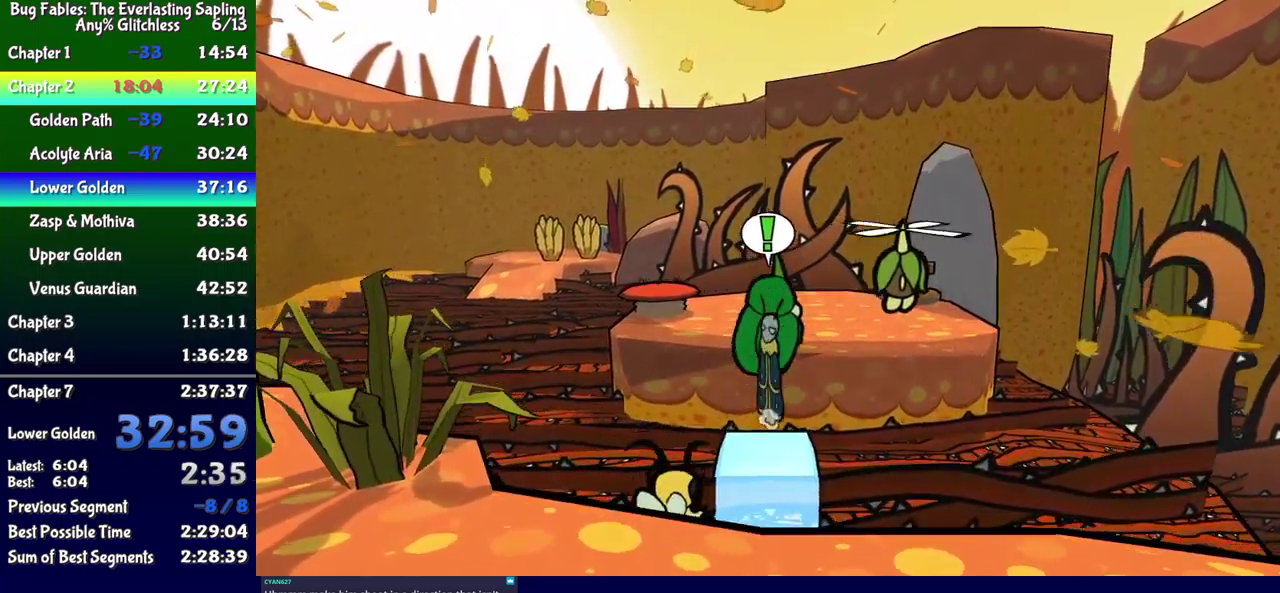
{"buttons": ["X", "DPAD_UP"], "events": [[300, "A", "up"], [484, "X", "down"]]}
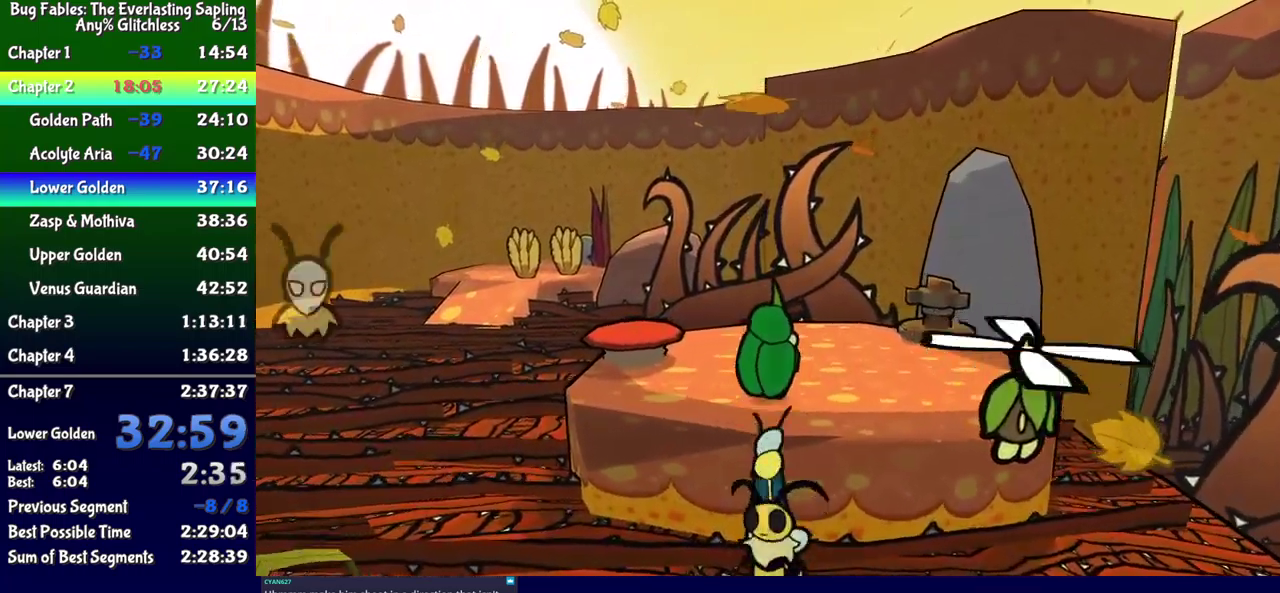
{"buttons": ["DPAD_LEFT"], "events": [[67, "X", "up"], [167, "DPAD_LEFT", "down"], [167, "DPAD_UP", "up"], [200, "DPAD_DOWN", "down"], [500, "DPAD_DOWN", "up"]]}
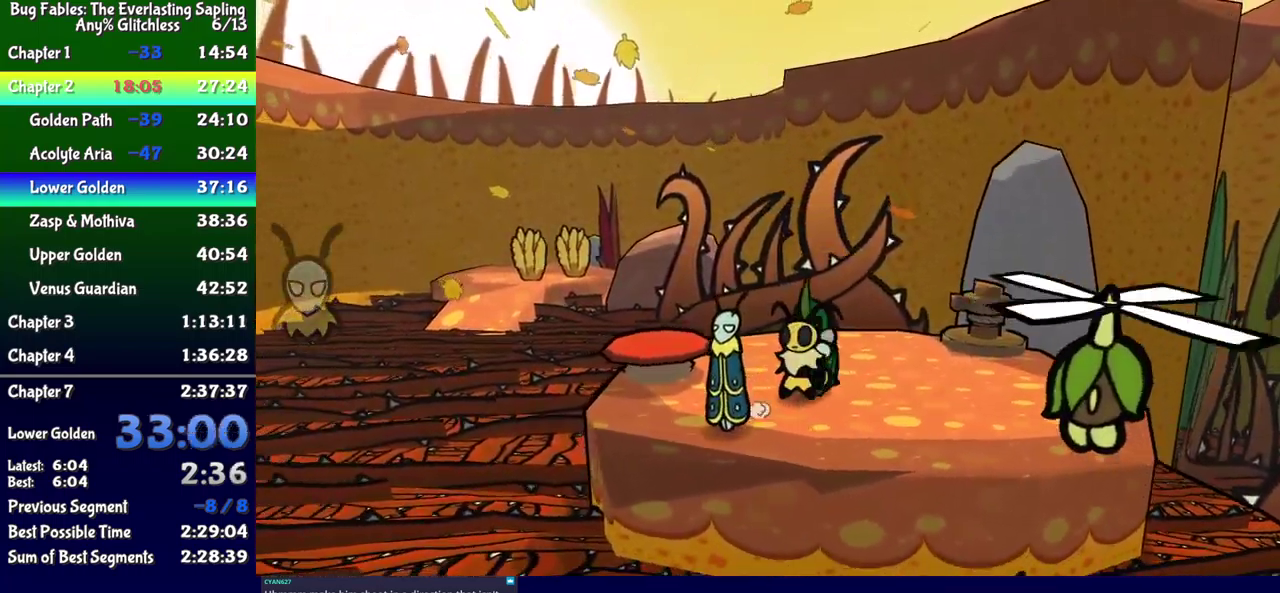
{"buttons": [], "events": [[17, "DPAD_LEFT", "up"], [267, "X", "down"], [334, "DPAD_LEFT", "down"], [334, "X", "up"], [417, "DPAD_LEFT", "up"]]}
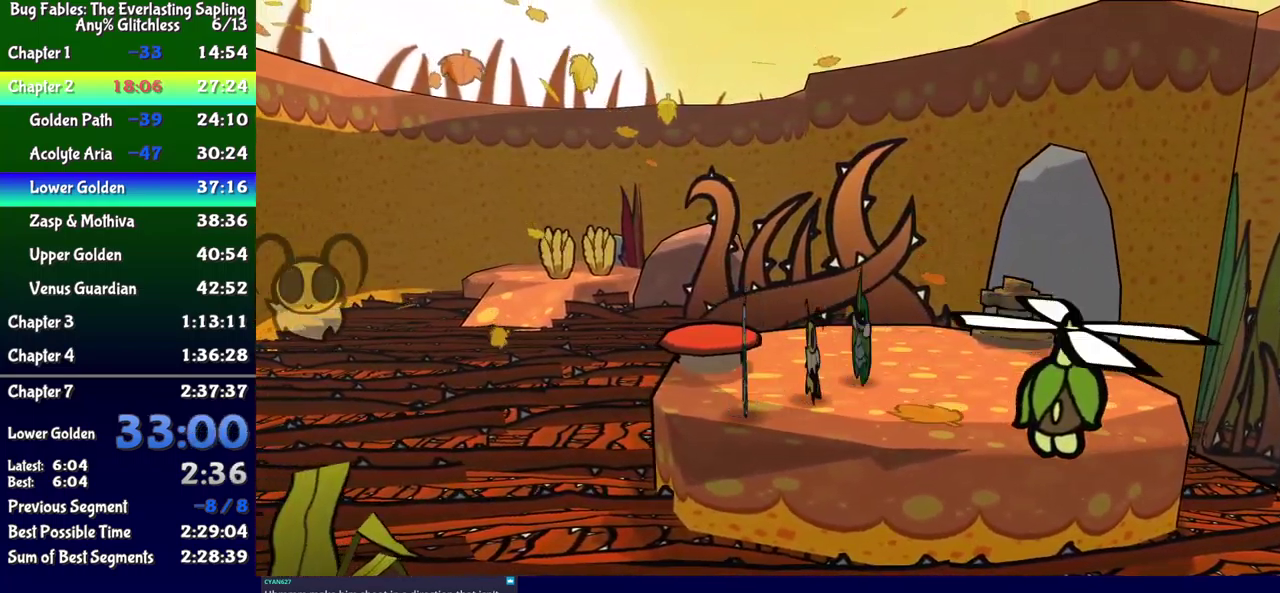
{"buttons": ["B"], "events": [[84, "DPAD_UP", "down"], [100, "DPAD_RIGHT", "down"], [234, "B", "down"], [317, "DPAD_RIGHT", "up"], [334, "DPAD_UP", "up"]]}
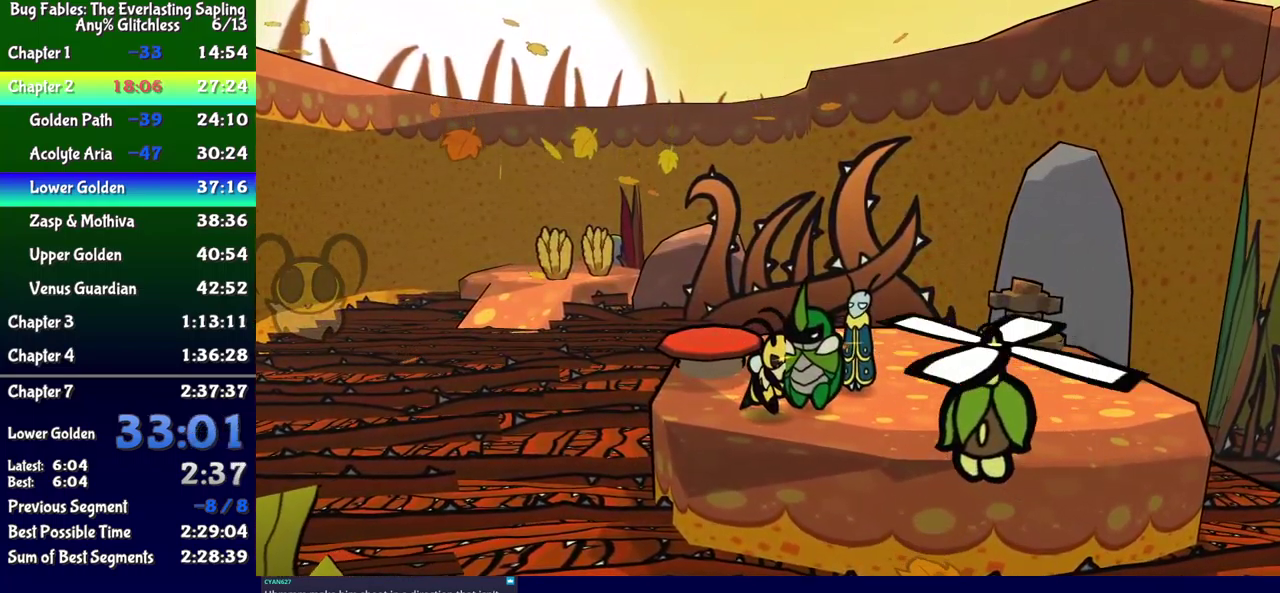
{"buttons": ["B", "DPAD_LEFT"], "events": [[34, "DPAD_RIGHT", "down"], [250, "DPAD_RIGHT", "up"], [434, "DPAD_LEFT", "down"]]}
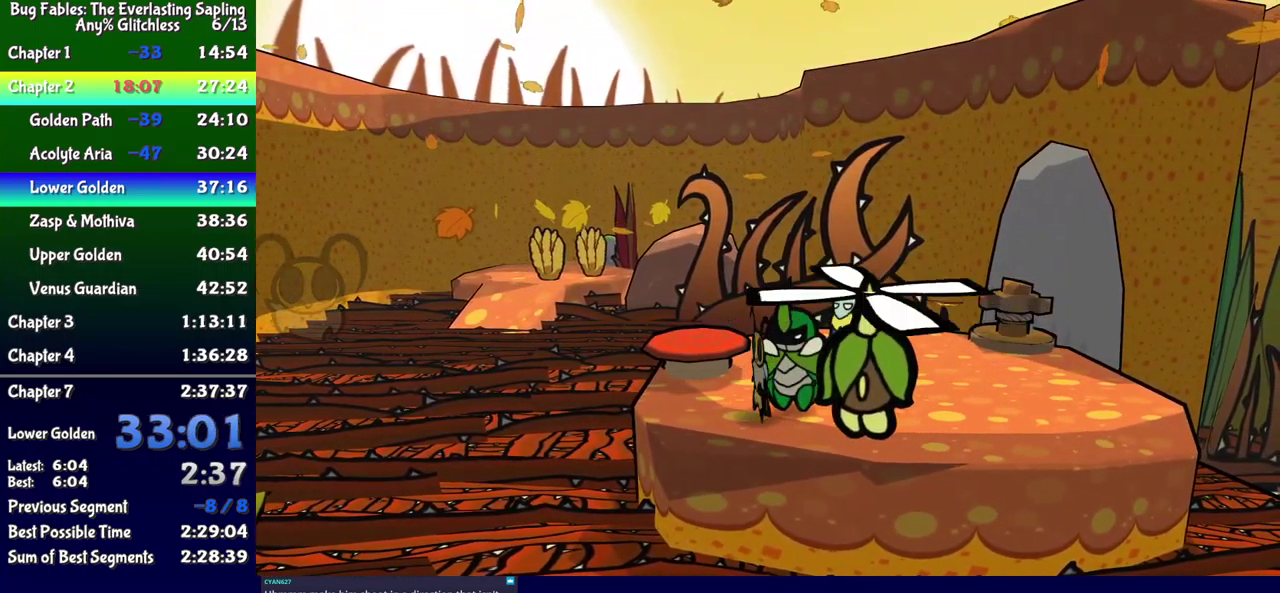
{"buttons": ["DPAD_RIGHT"], "events": [[34, "DPAD_LEFT", "up"], [150, "B", "up"], [367, "DPAD_RIGHT", "down"], [384, "DPAD_DOWN", "down"], [500, "DPAD_DOWN", "up"]]}